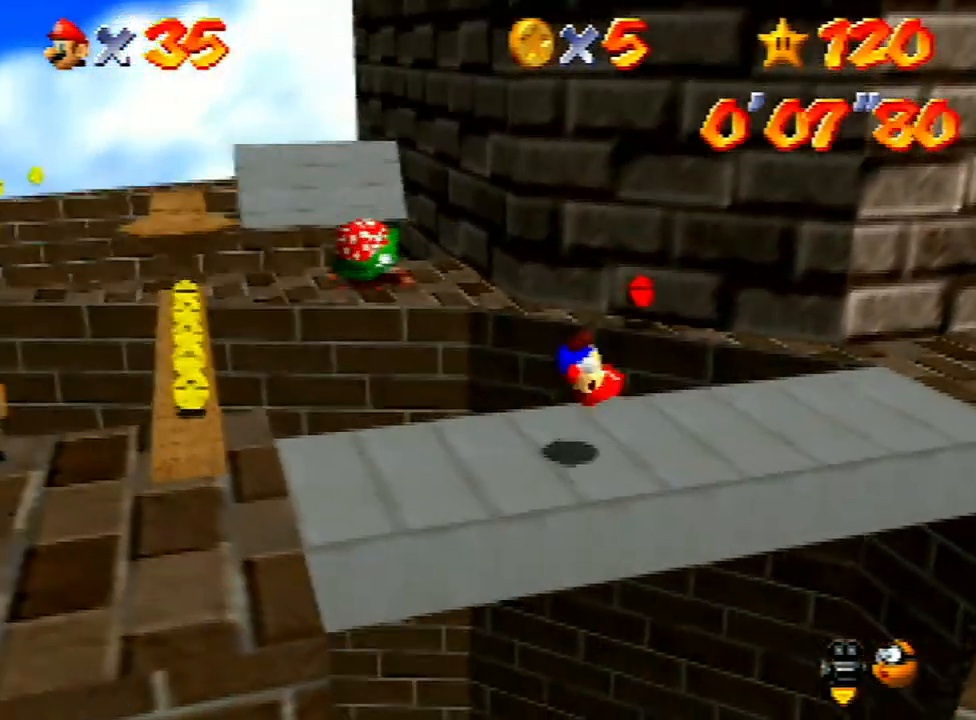
Gameplay with a controller (Nintendo layout); each line is a JSON object with the inputs held at the frame after it. "events" lists button and stick changes between this image and that frame as [ms after this image, input, new state], when the widget could be followed in between. Not read: L3 R3.
{"buttons": [], "left_stick": "up", "events": [[200, "C_RIGHT", "down"], [233, "left_stick", "left"], [267, "C_RIGHT", "up"], [500, "left_stick", "up"]]}
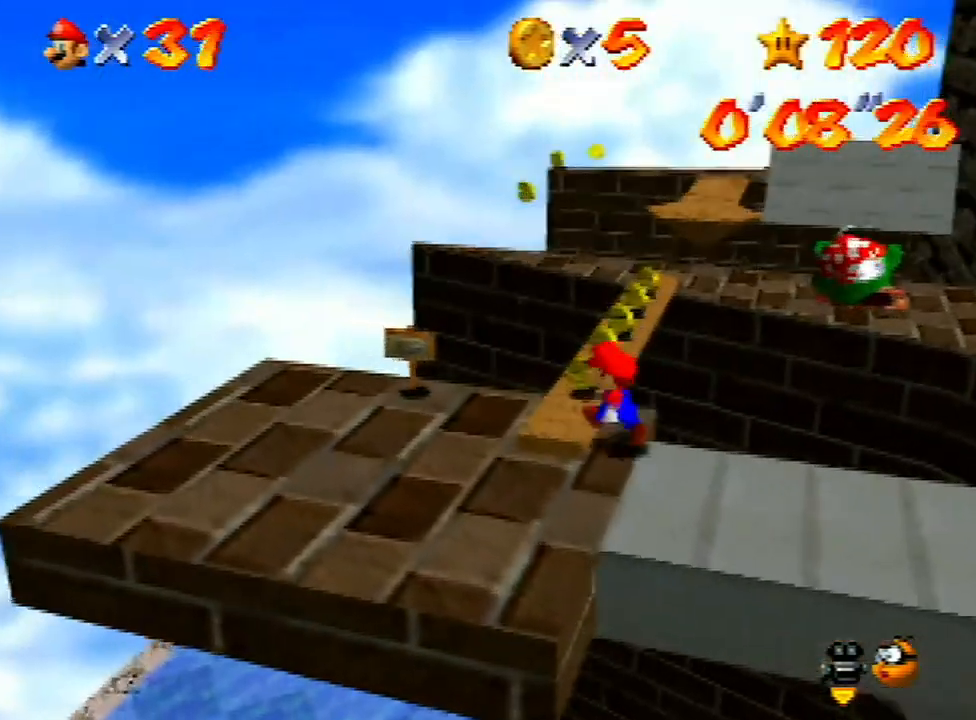
{"buttons": [], "left_stick": "up", "events": []}
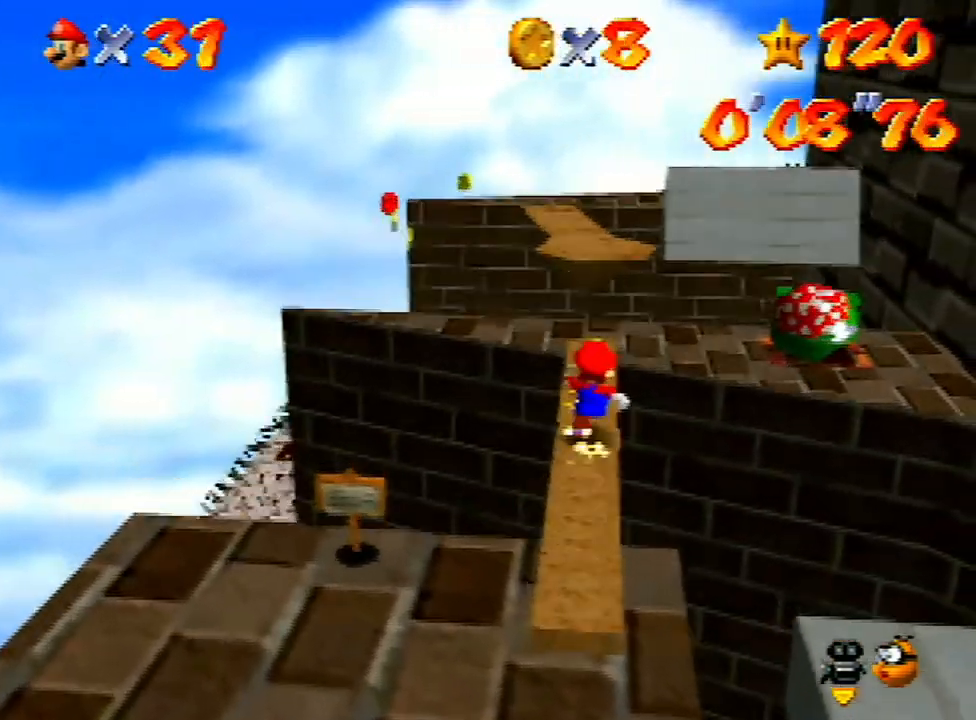
{"buttons": [], "left_stick": "center", "events": [[33, "C_LEFT", "down"], [33, "left_stick", "center"], [167, "C_LEFT", "up"], [267, "C_LEFT", "down"], [300, "C_LEFT", "up"], [400, "C_UP", "down"], [467, "C_UP", "up"]]}
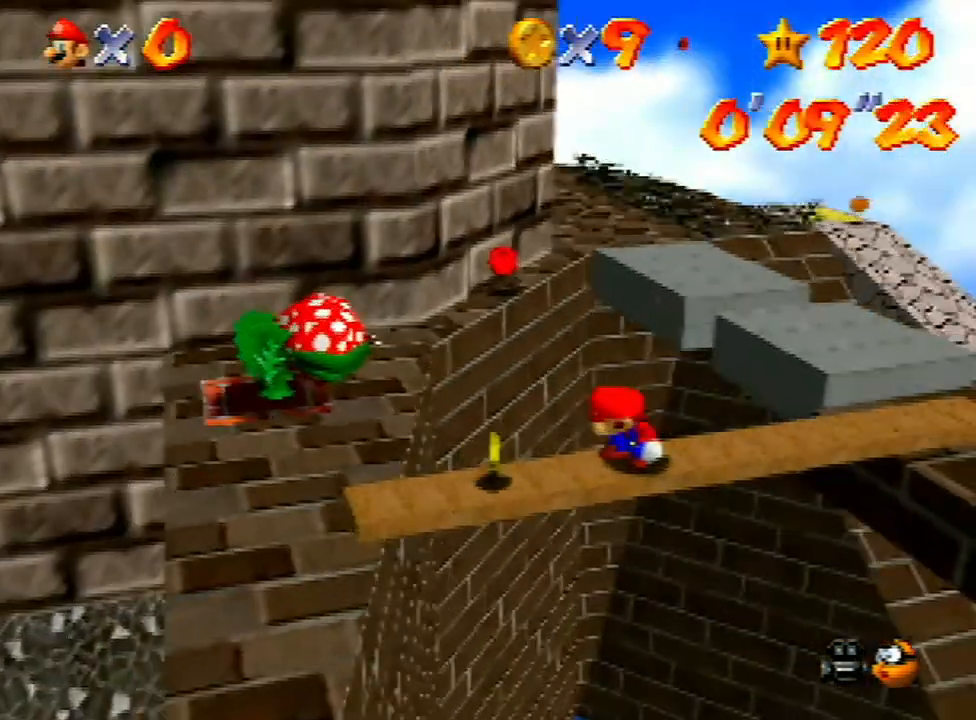
{"buttons": [], "left_stick": "center", "events": []}
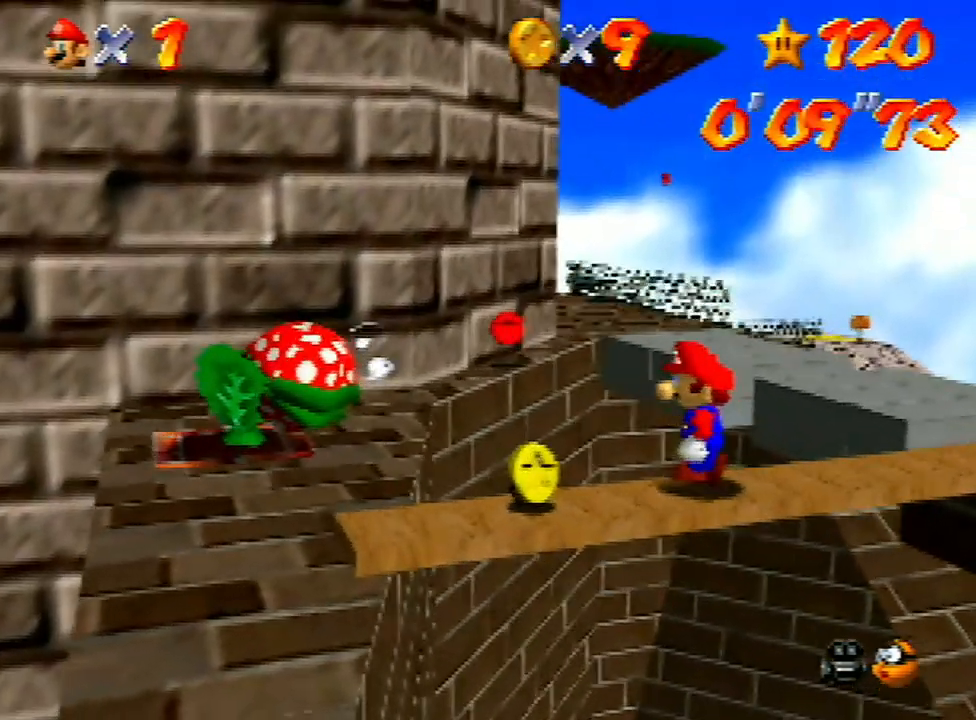
{"buttons": [], "left_stick": "center", "events": []}
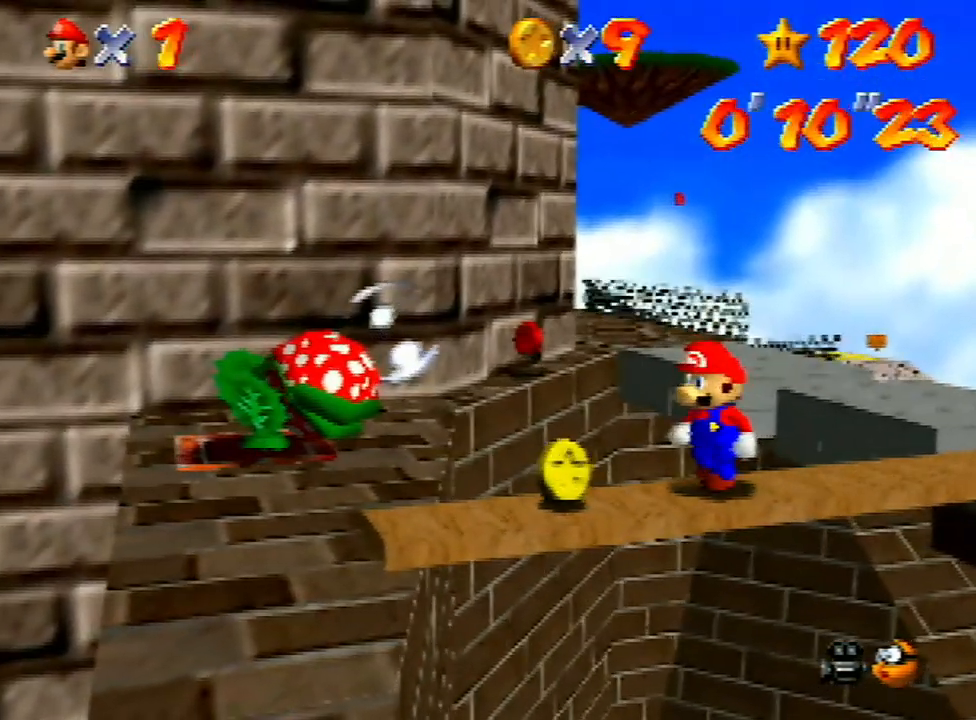
{"buttons": [], "left_stick": "center", "events": []}
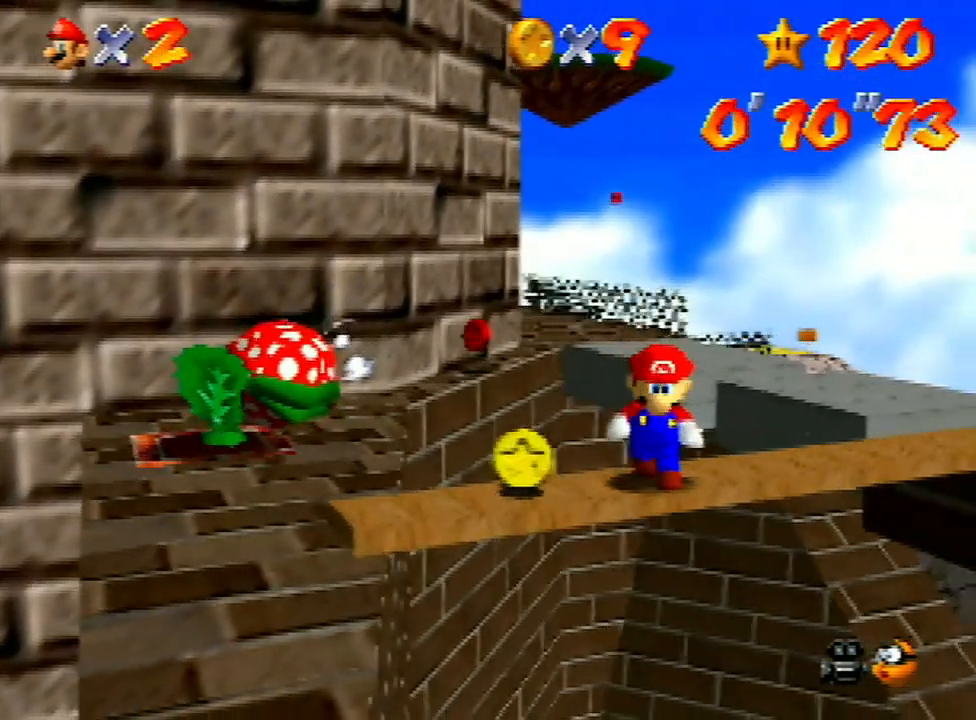
{"buttons": ["C_RIGHT"], "left_stick": "center", "events": [[467, "C_RIGHT", "down"]]}
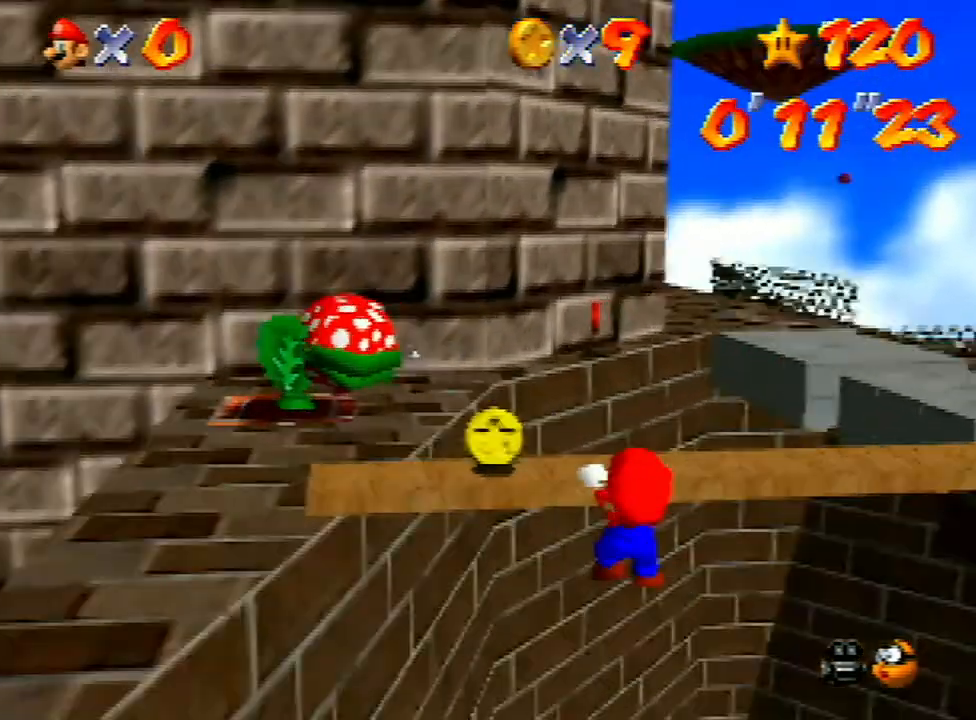
{"buttons": [], "left_stick": "center", "events": [[100, "C_RIGHT", "up"], [167, "C_LEFT", "down"], [267, "C_LEFT", "up"], [300, "left_stick", "up"], [433, "left_stick", "center"]]}
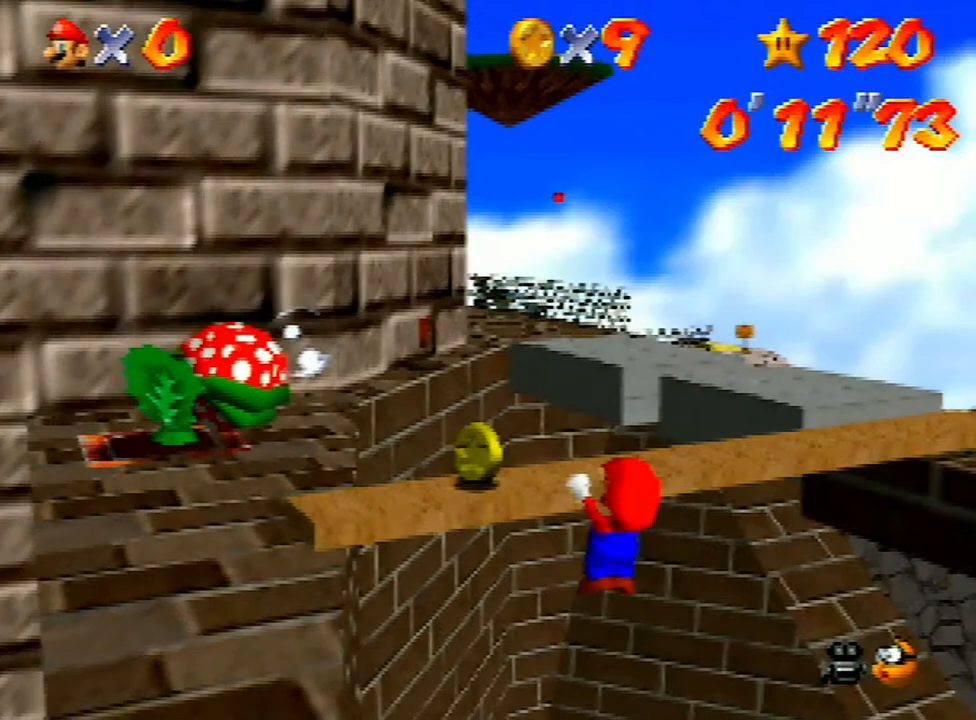
{"buttons": [], "left_stick": "down", "events": [[167, "left_stick", "down"]]}
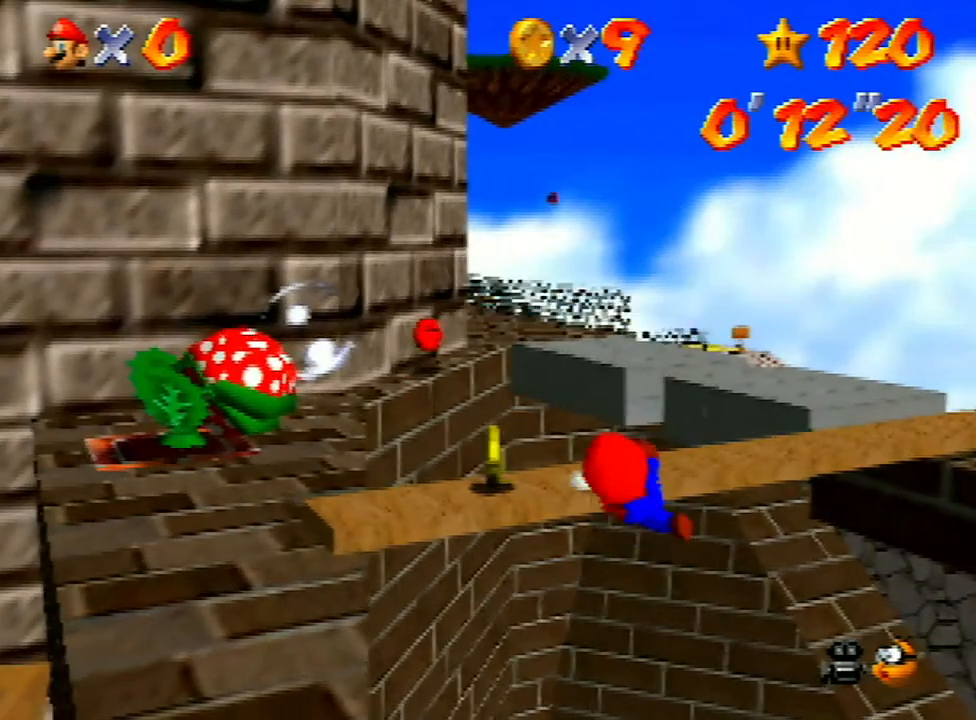
{"buttons": [], "left_stick": "down", "events": []}
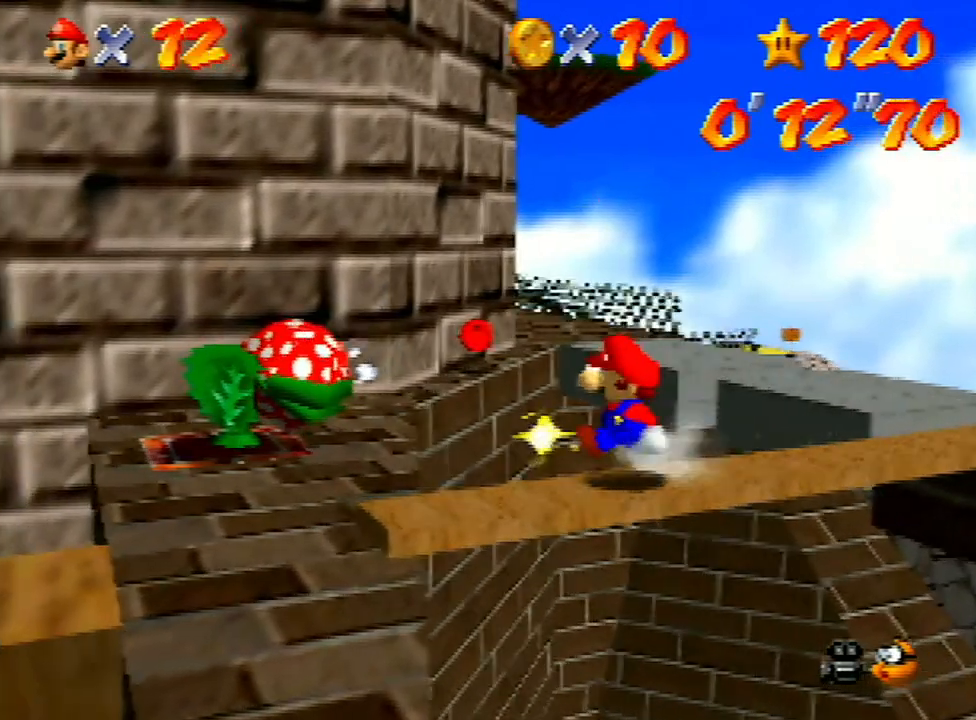
{"buttons": [], "left_stick": "down", "events": []}
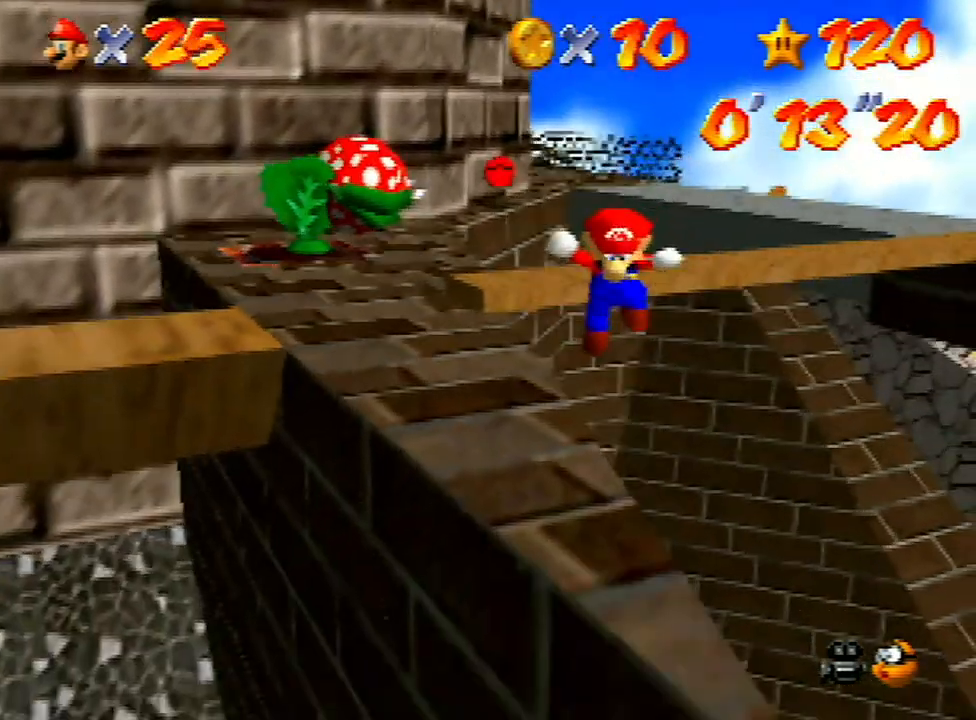
{"buttons": [], "left_stick": "down", "events": []}
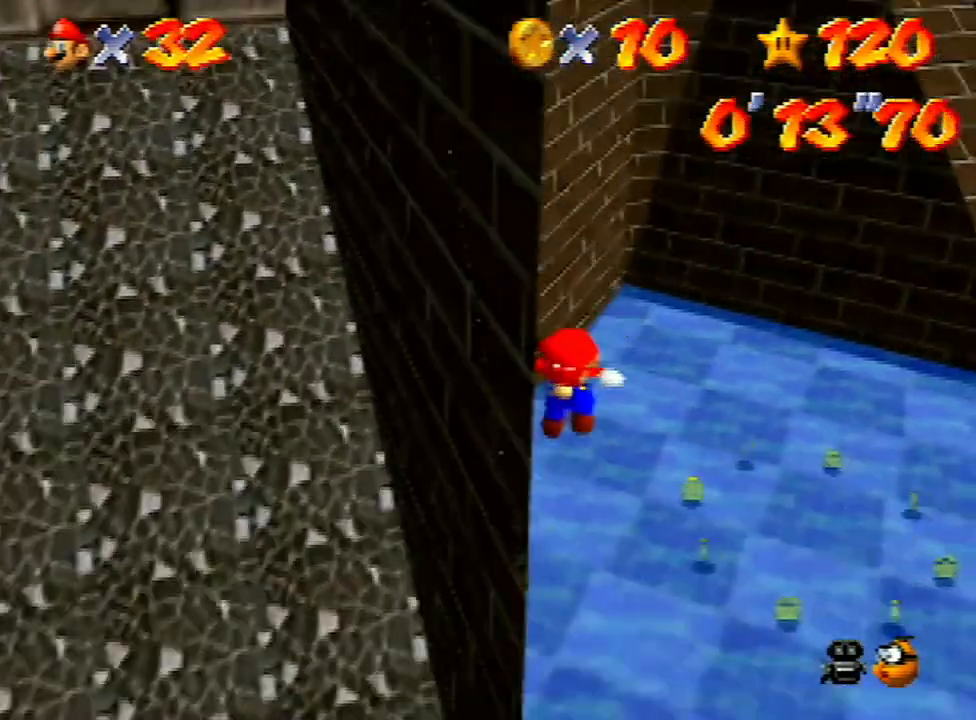
{"buttons": [], "left_stick": "center", "events": [[333, "left_stick", "center"], [367, "A", "down"], [500, "A", "up"]]}
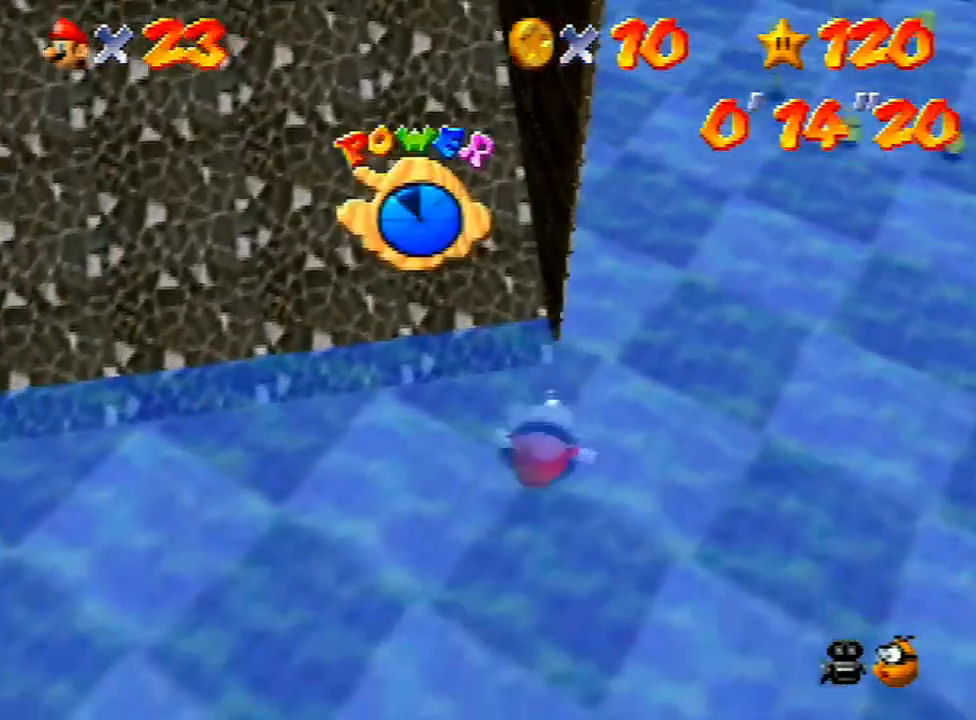
{"buttons": [], "left_stick": "center", "events": []}
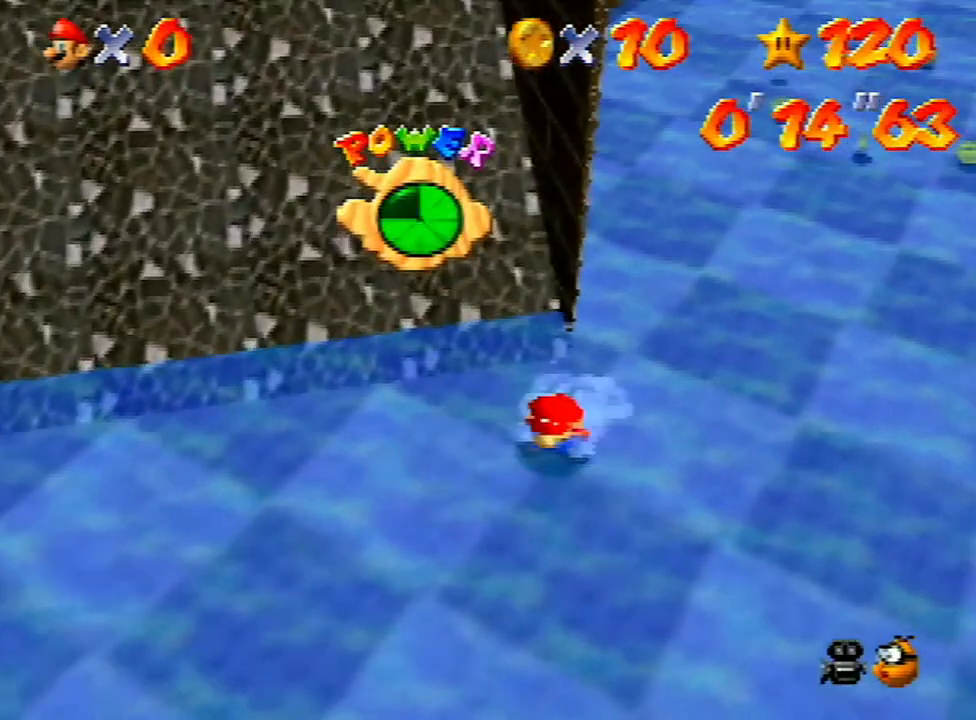
{"buttons": ["DPAD_DOWN"], "left_stick": "center", "events": [[33, "L1", "down"], [100, "L1", "up"], [400, "DPAD_DOWN", "down"]]}
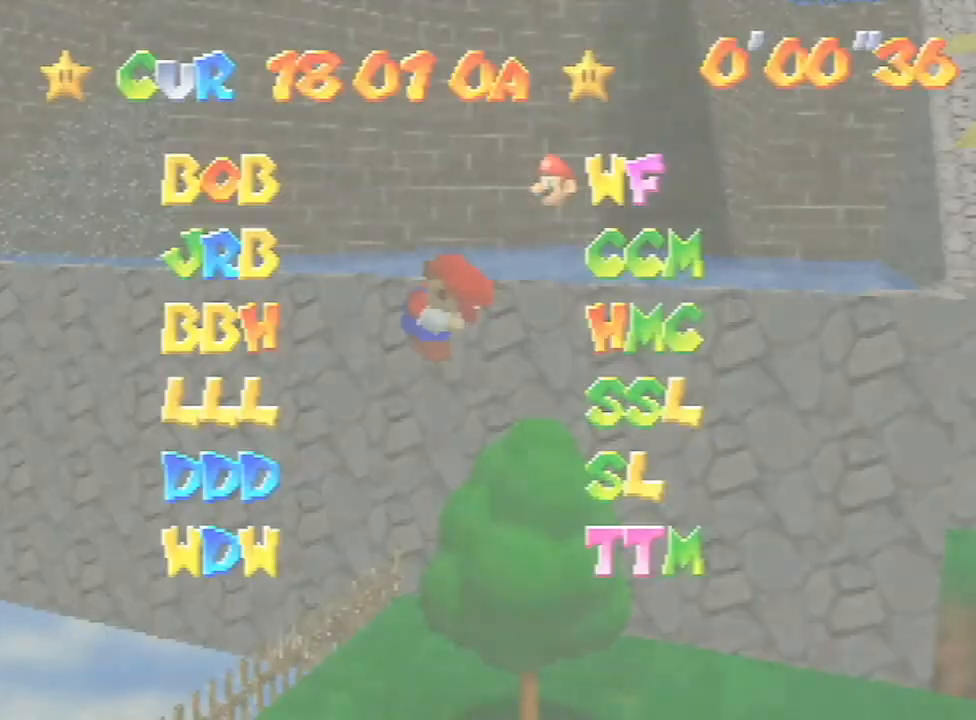
{"buttons": [], "left_stick": "center", "events": [[67, "DPAD_DOWN", "up"]]}
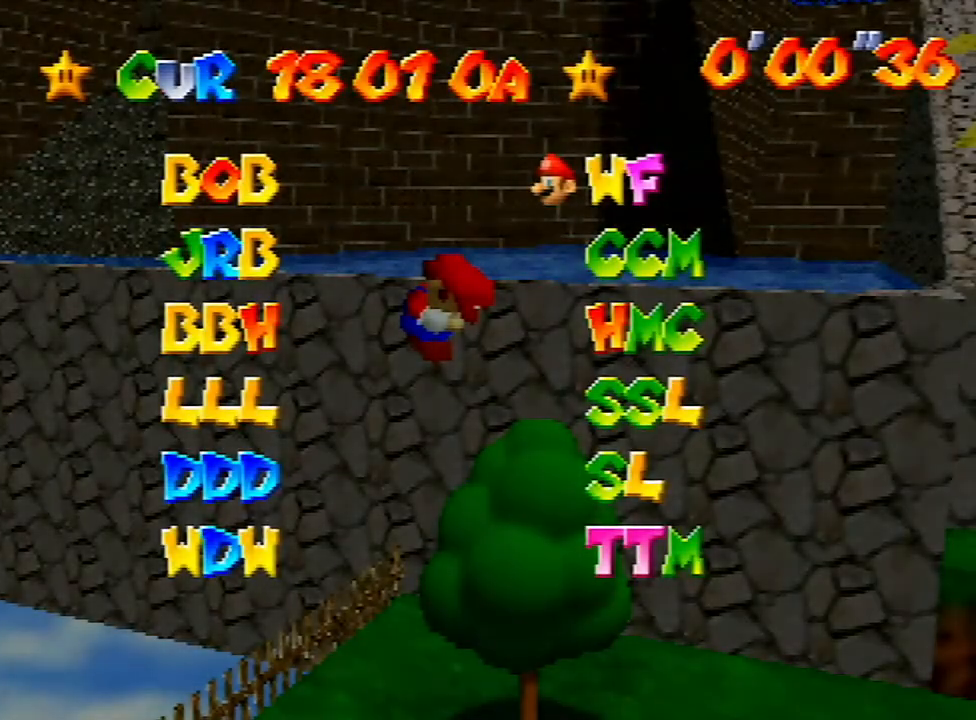
{"buttons": [], "left_stick": "center", "events": []}
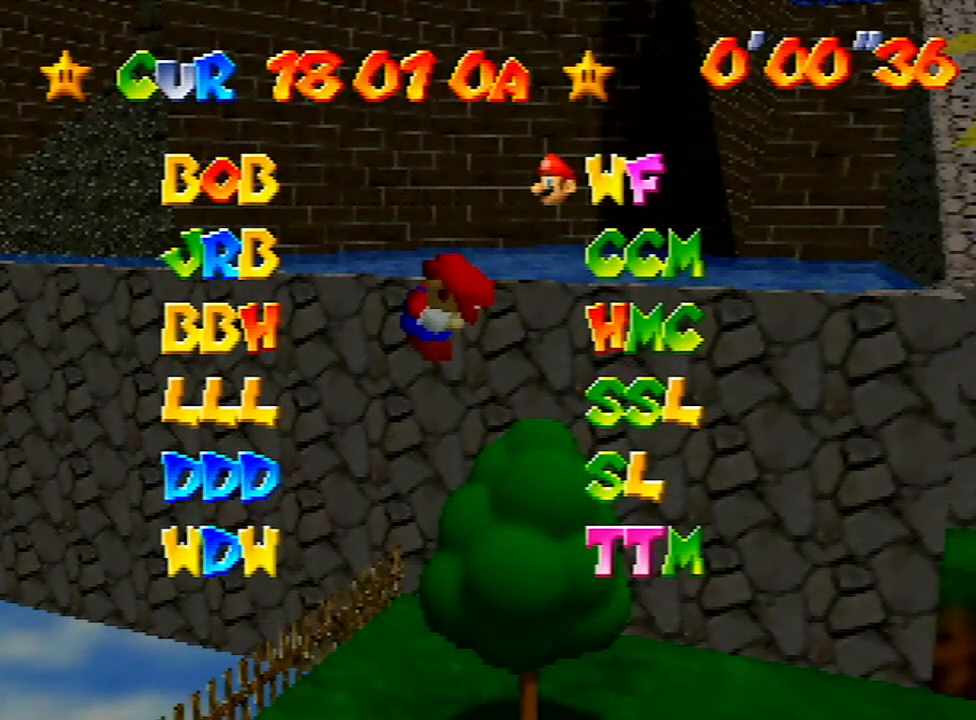
{"buttons": [], "left_stick": "center", "events": [[333, "C_DOWN", "down"], [433, "C_DOWN", "up"]]}
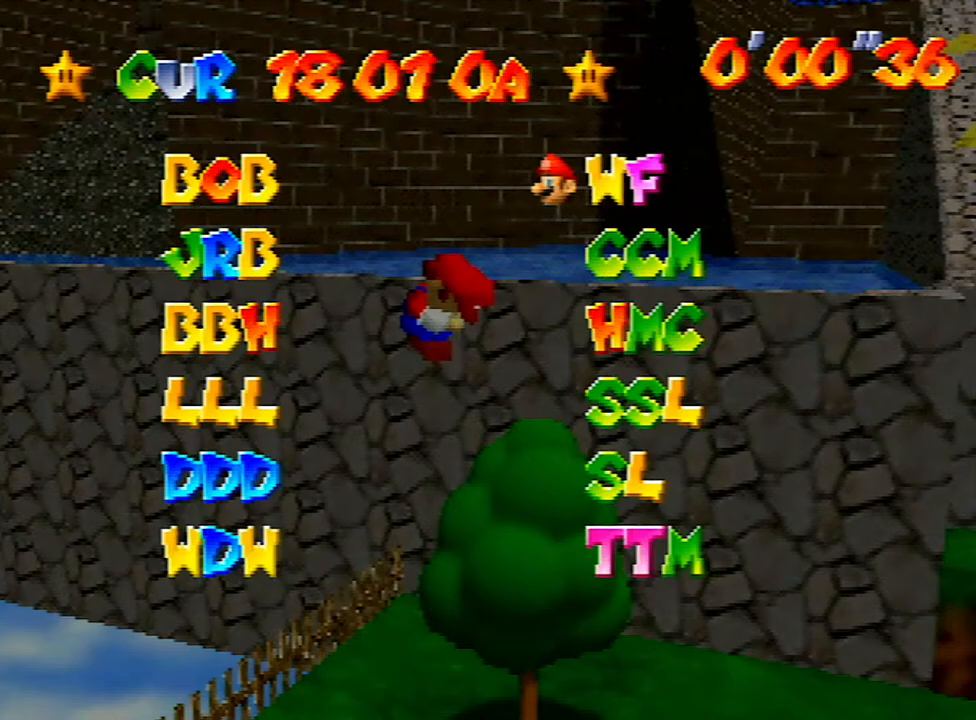
{"buttons": [], "left_stick": "center", "events": [[267, "L1", "down"], [433, "L1", "up"]]}
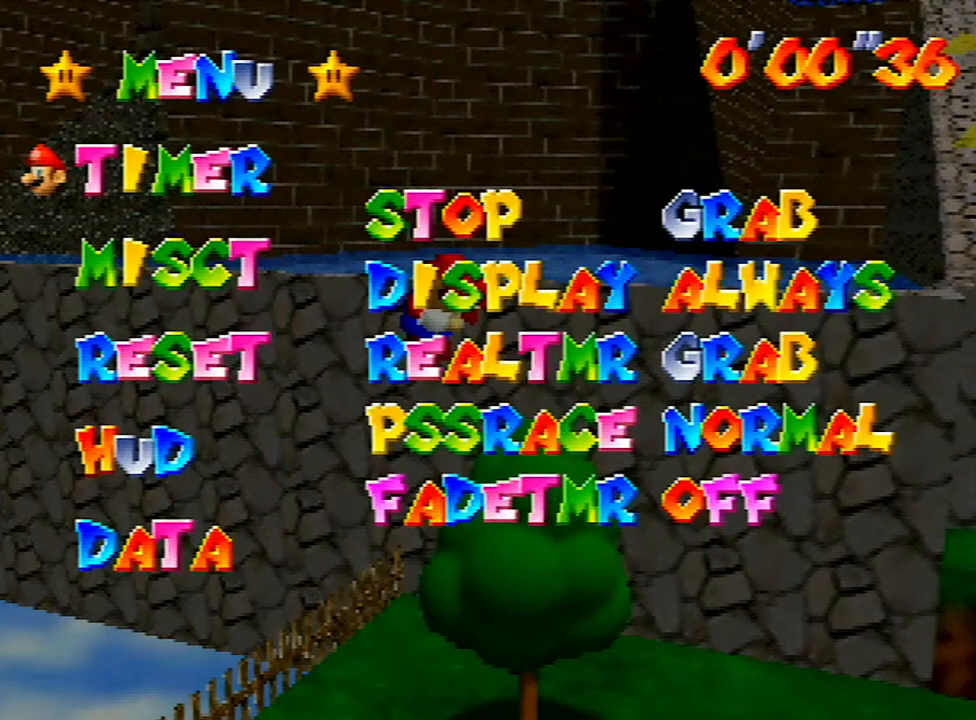
{"buttons": [], "left_stick": "center", "events": []}
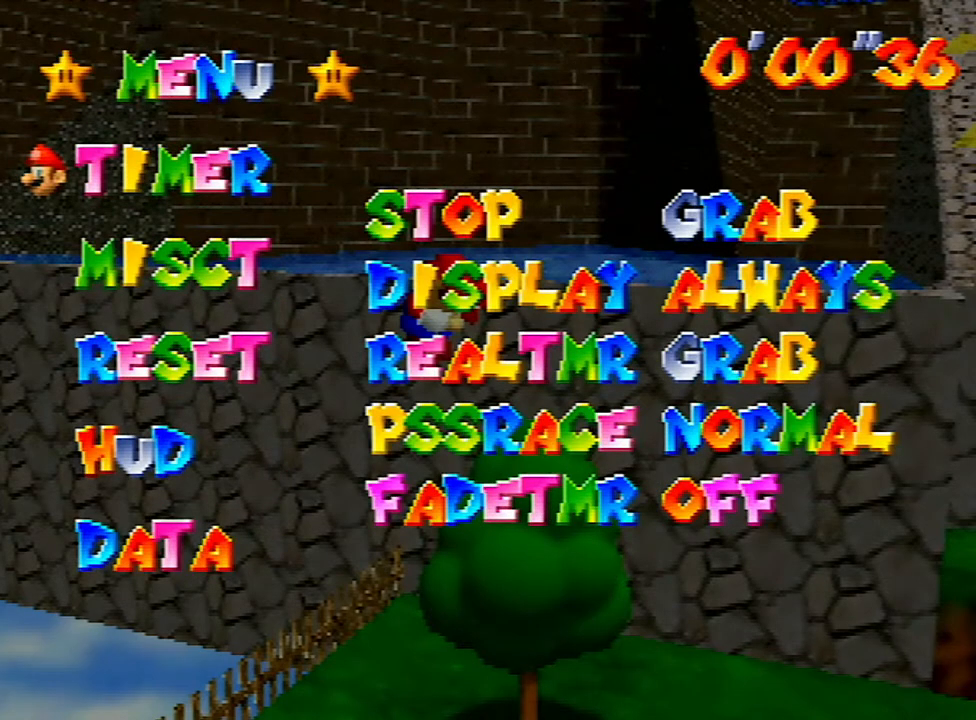
{"buttons": [], "left_stick": "center", "events": [[200, "R1", "down"], [300, "R1", "up"]]}
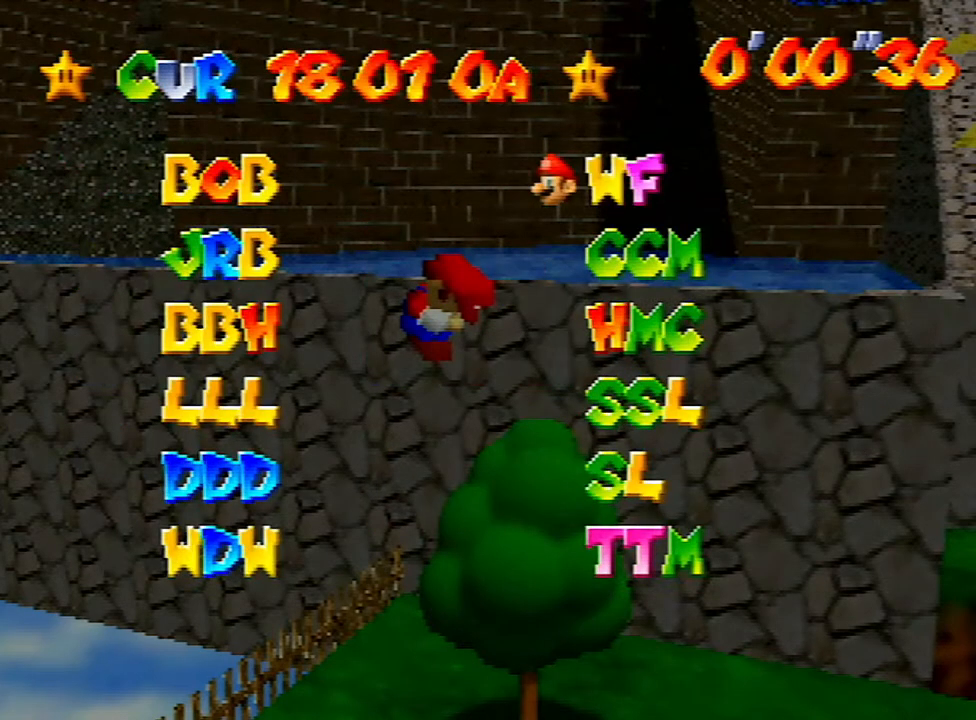
{"buttons": [], "left_stick": "center", "events": [[100, "A", "down"], [267, "A", "up"]]}
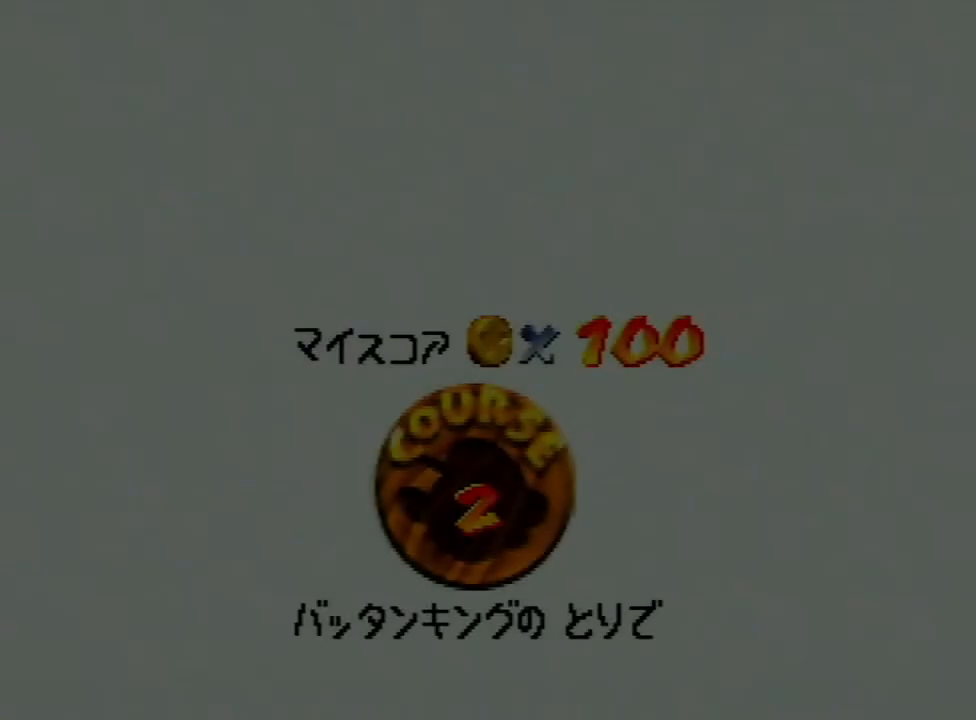
{"buttons": [], "left_stick": "center", "events": [[33, "C_DOWN", "down"], [100, "C_DOWN", "up"]]}
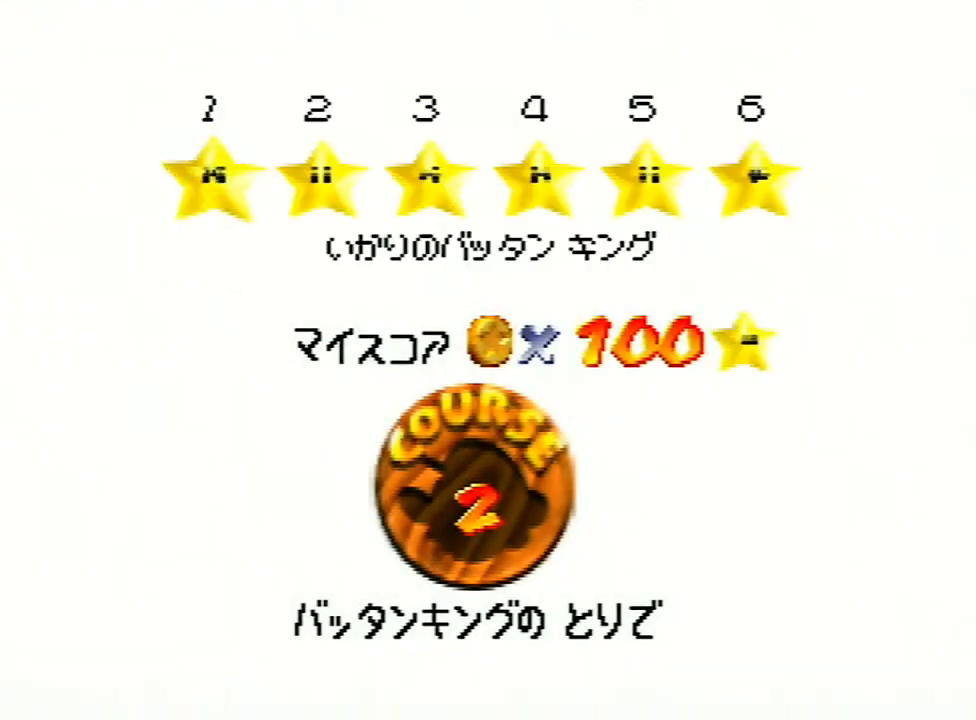
{"buttons": ["A"], "left_stick": "center", "events": [[167, "A", "down"], [233, "A", "up"], [300, "A", "down"], [367, "A", "up"], [467, "A", "down"]]}
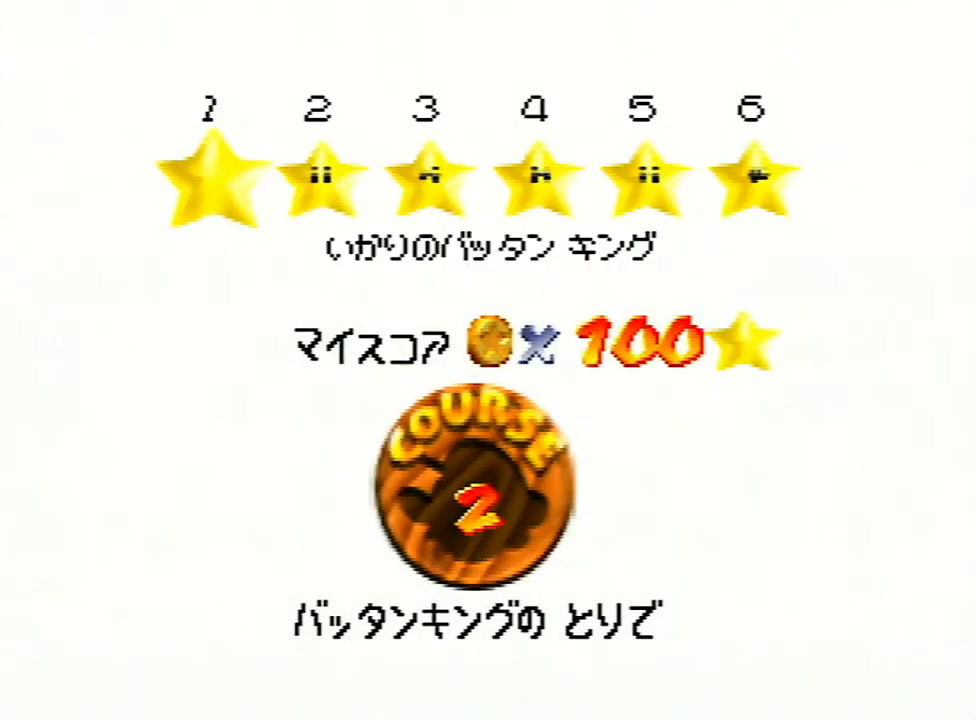
{"buttons": [], "left_stick": "center", "events": [[67, "A", "up"], [133, "A", "down"], [200, "A", "up"]]}
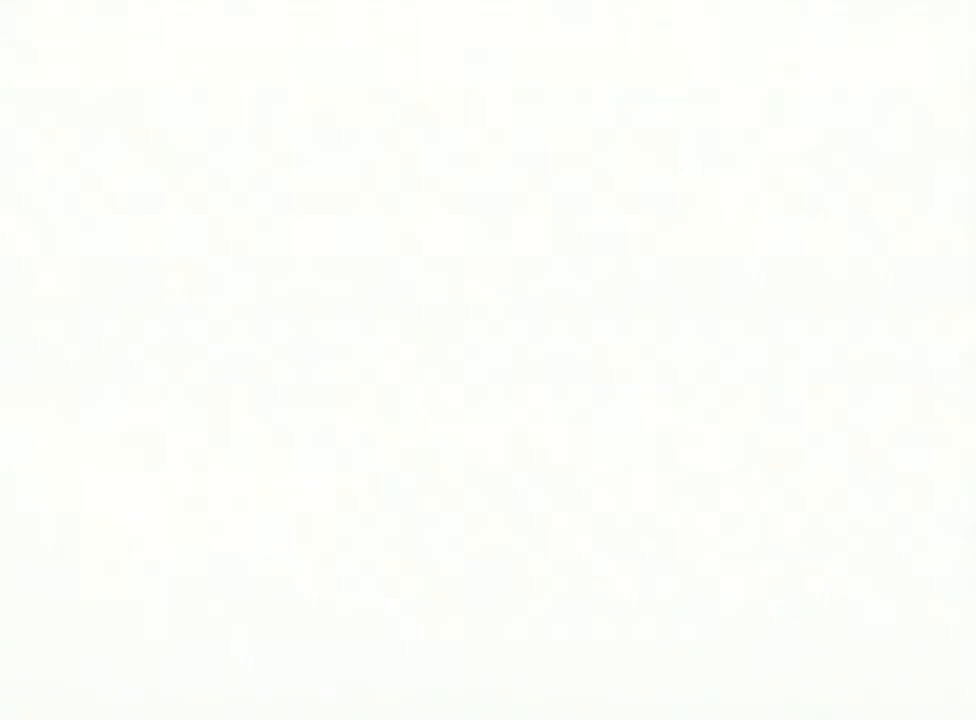
{"buttons": [], "left_stick": "center", "events": []}
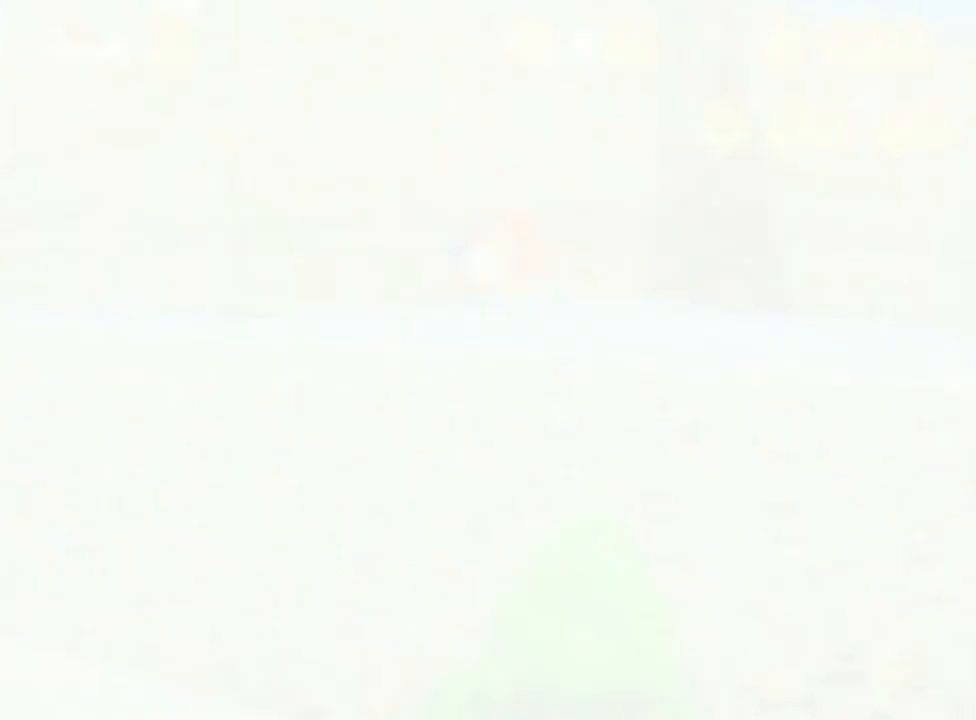
{"buttons": [], "left_stick": "up-right", "events": [[200, "C_DOWN", "down"], [267, "left_stick", "right"], [300, "C_DOWN", "up"], [400, "left_stick", "up-right"]]}
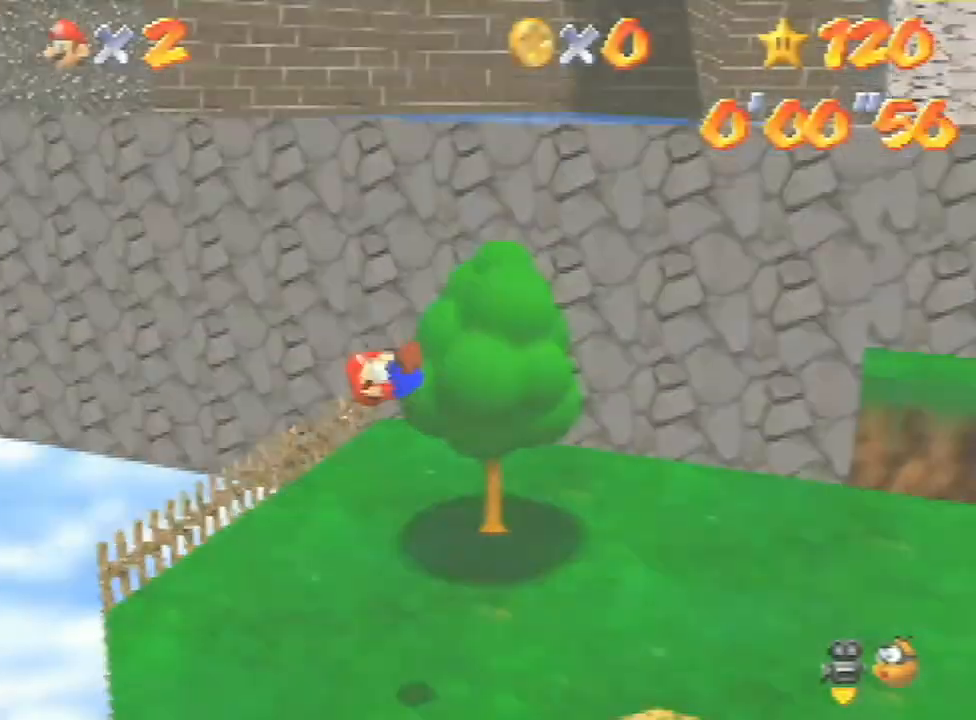
{"buttons": [], "left_stick": "up", "events": [[267, "left_stick", "up"]]}
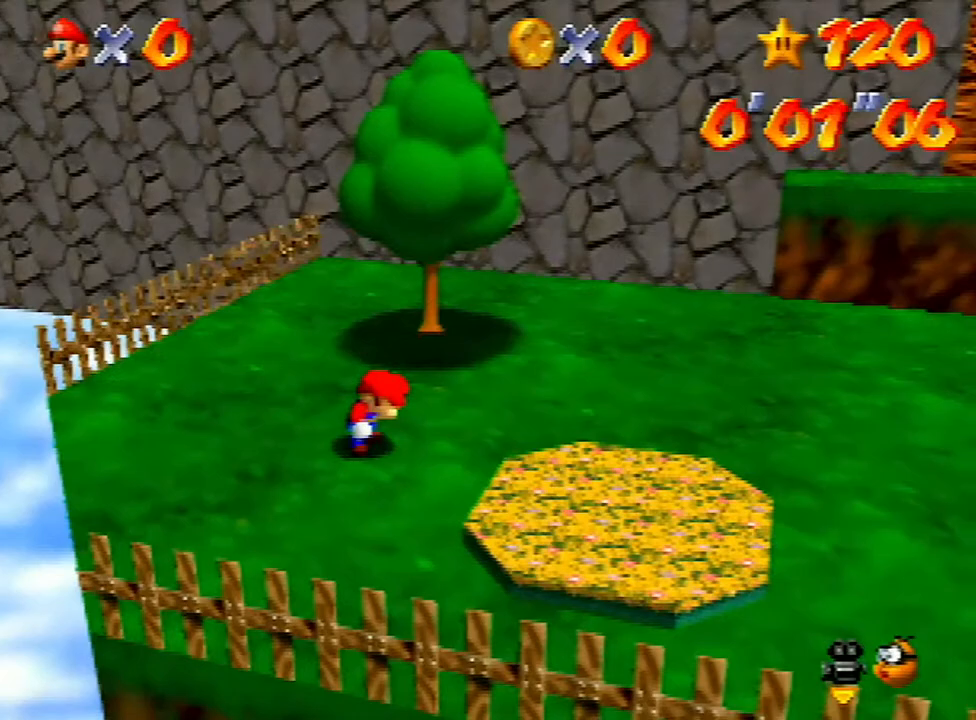
{"buttons": ["A", "Z"], "left_stick": "up", "events": [[433, "Z", "down"], [467, "A", "down"]]}